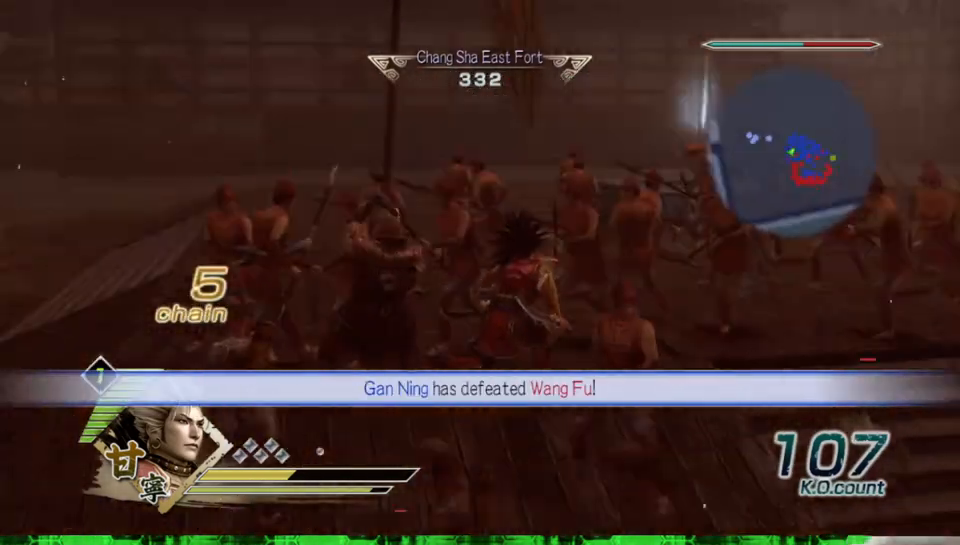
Gameplay with a controller (Xbox layout); each line is a JSON object with the inputs held at the frame after it. "events" lists button and stick changes between this image and that frame as [ms after this image, input, new state], when the widget could be followed in between. Not read: L3 R3.
{"buttons": [], "left_stick": "up", "right_stick": "center", "events": [[217, "left_stick", "up"], [283, "right_stick", "center"]]}
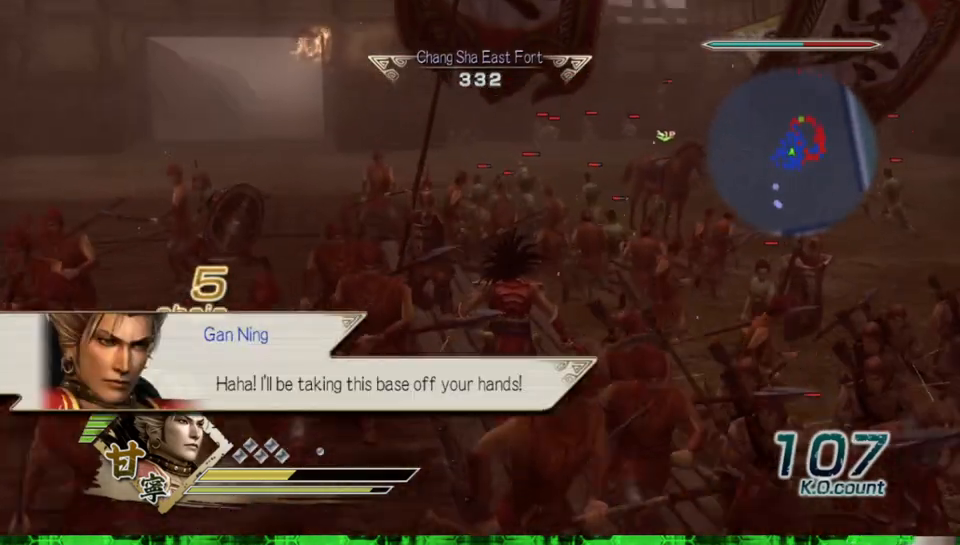
{"buttons": [], "left_stick": "up-left", "right_stick": "right", "events": [[83, "left_stick", "up-left"], [333, "right_stick", "right"]]}
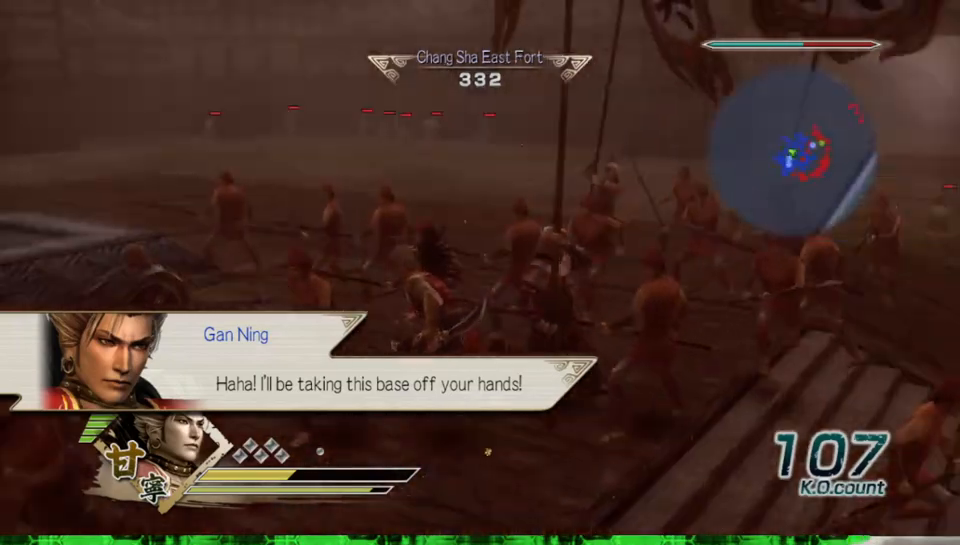
{"buttons": [], "left_stick": "up", "right_stick": "center", "events": [[50, "right_stick", "center"], [250, "left_stick", "up"]]}
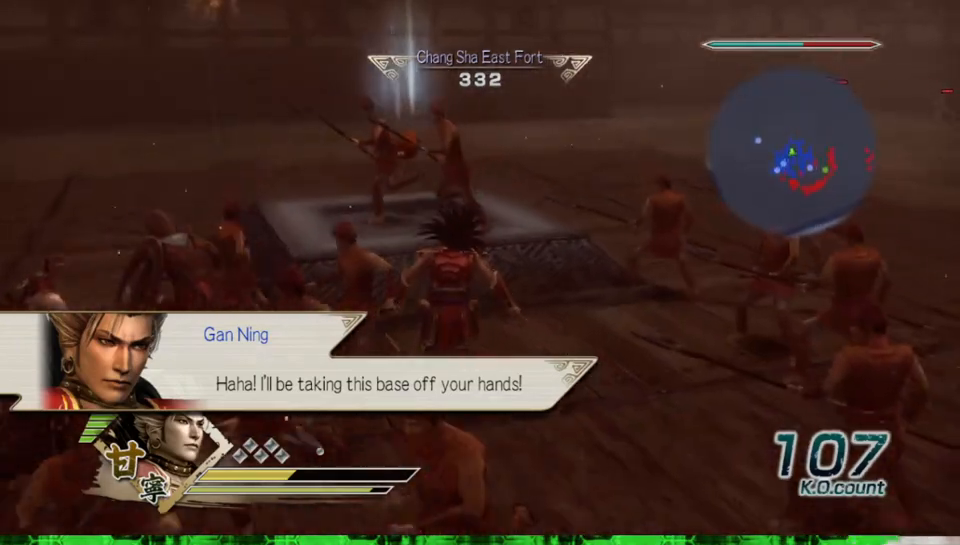
{"buttons": [], "left_stick": "up", "right_stick": "center", "events": [[167, "left_stick", "up-left"], [317, "left_stick", "up"]]}
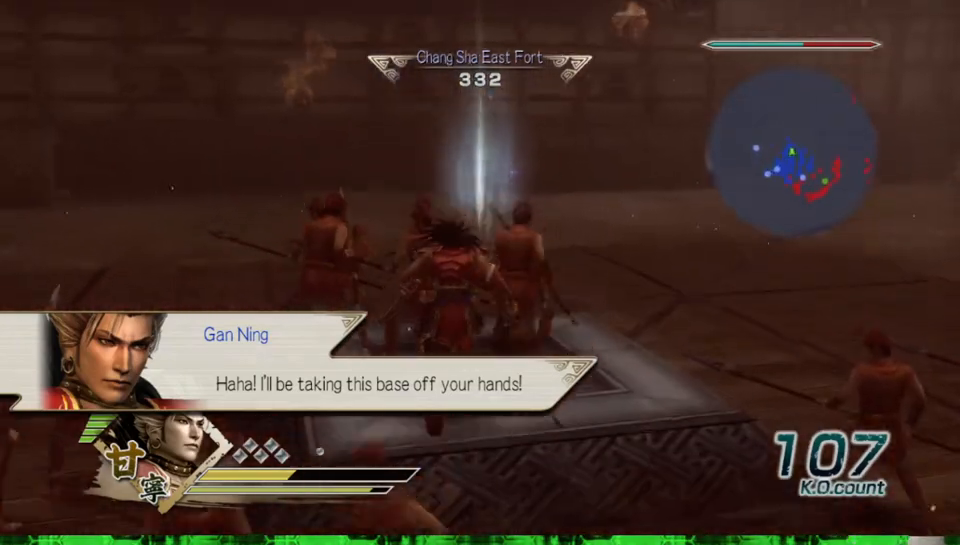
{"buttons": [], "left_stick": "right", "right_stick": "left", "events": [[450, "left_stick", "right"], [483, "right_stick", "left"]]}
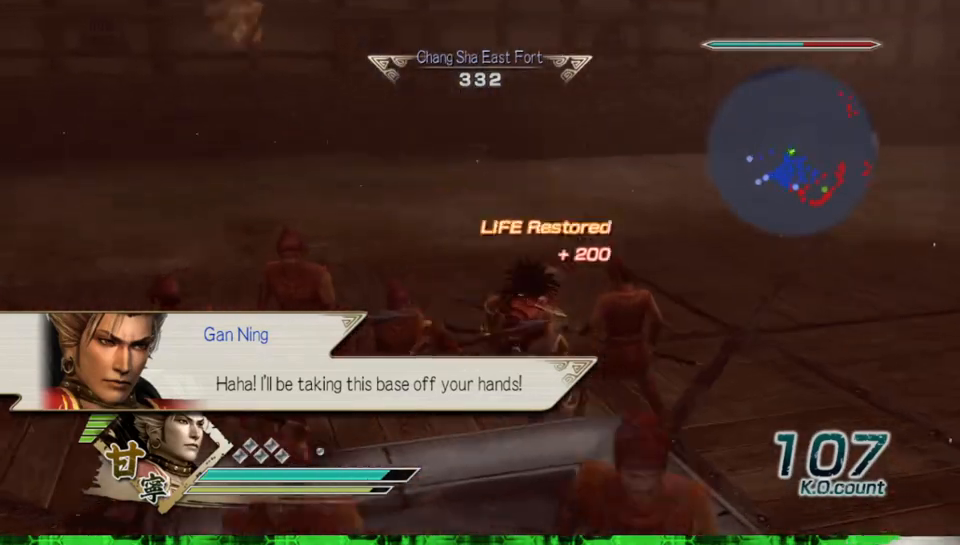
{"buttons": [], "left_stick": "up", "right_stick": "center", "events": [[417, "right_stick", "center"], [450, "left_stick", "up"]]}
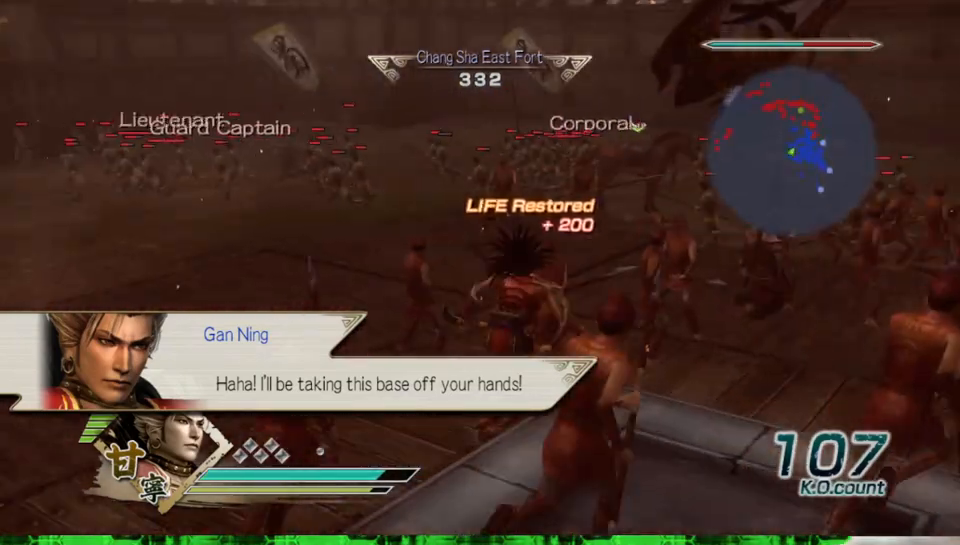
{"buttons": [], "left_stick": "up", "right_stick": "center", "events": []}
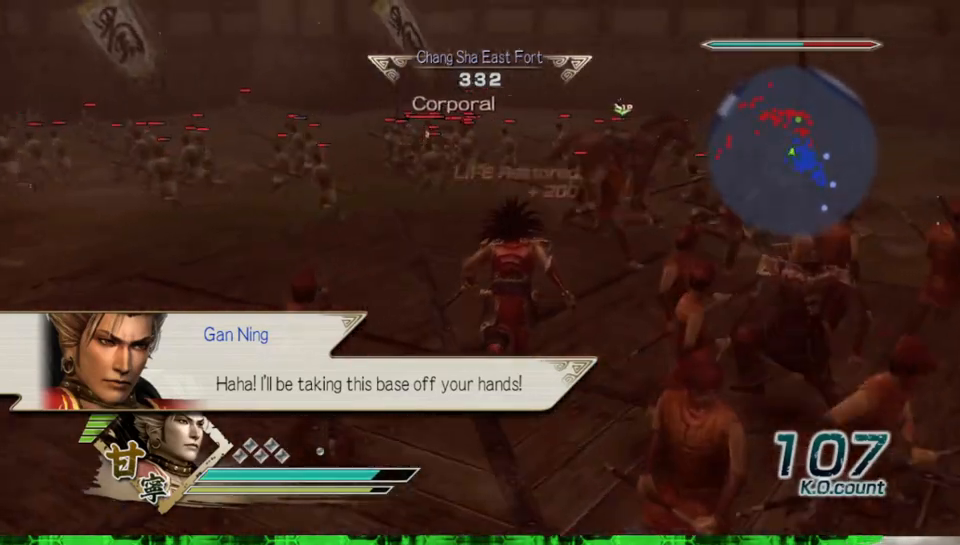
{"buttons": [], "left_stick": "up", "right_stick": "center", "events": []}
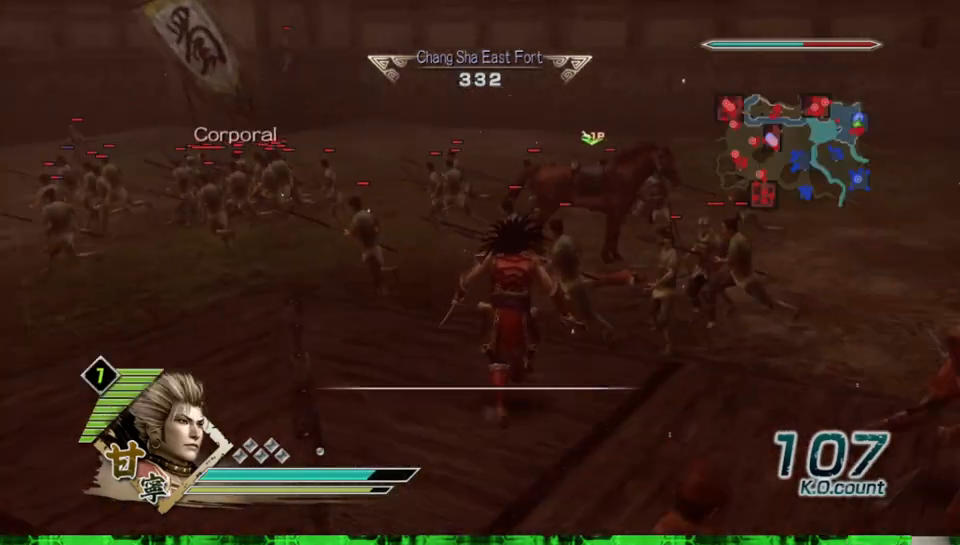
{"buttons": [], "left_stick": "up", "right_stick": "center", "events": []}
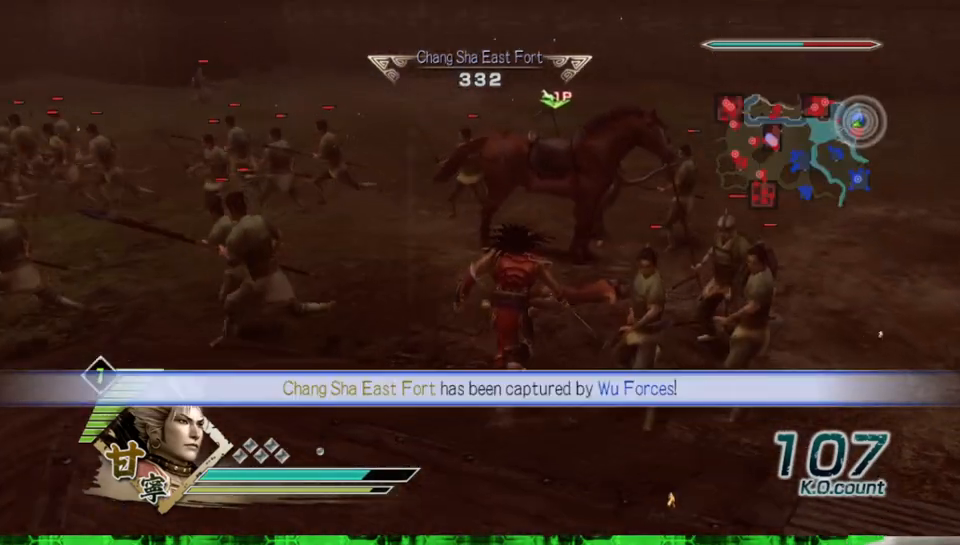
{"buttons": [], "left_stick": "center", "right_stick": "center", "events": [[417, "left_stick", "center"]]}
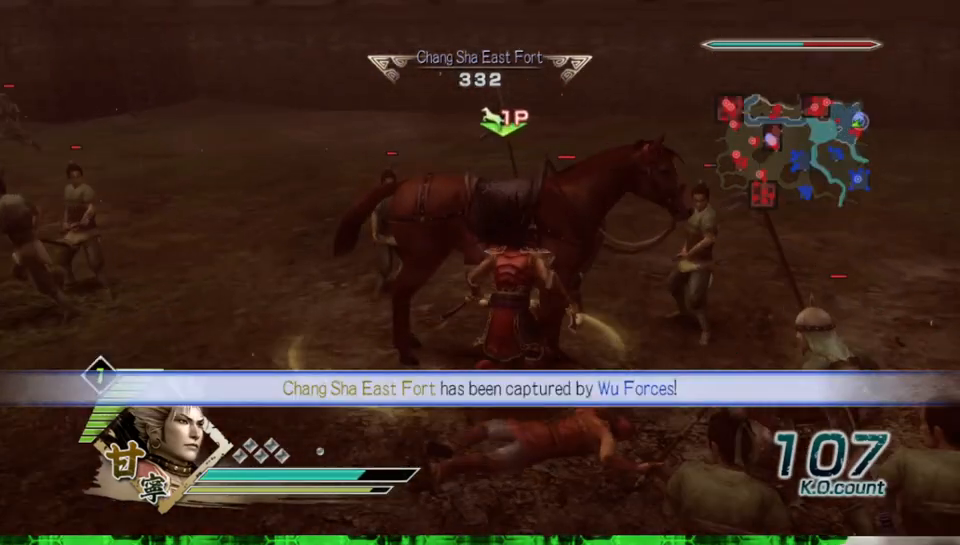
{"buttons": [], "left_stick": "up-right", "right_stick": "left", "events": [[17, "A", "down"], [117, "A", "up"], [333, "right_stick", "left"], [383, "left_stick", "up-right"]]}
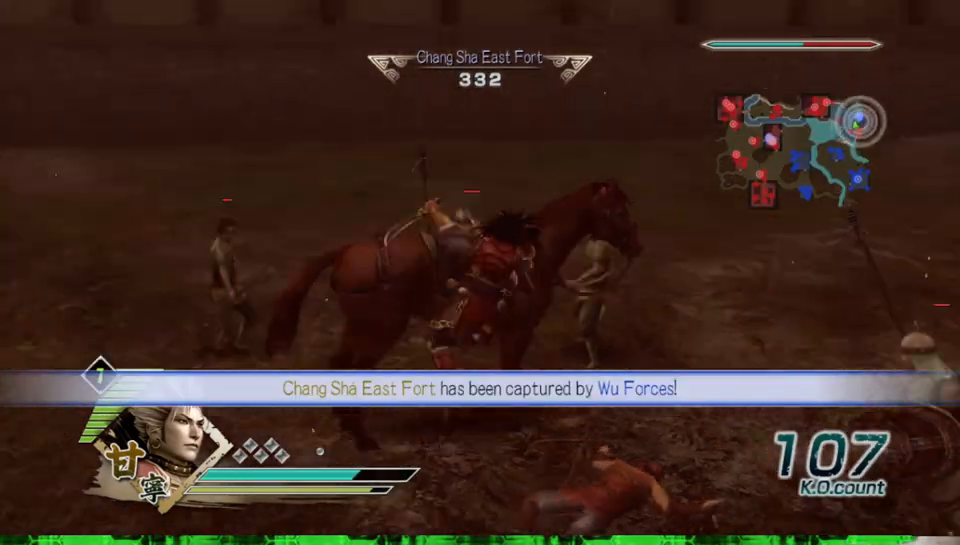
{"buttons": [], "left_stick": "up", "right_stick": "center", "events": [[367, "left_stick", "up"], [433, "right_stick", "center"]]}
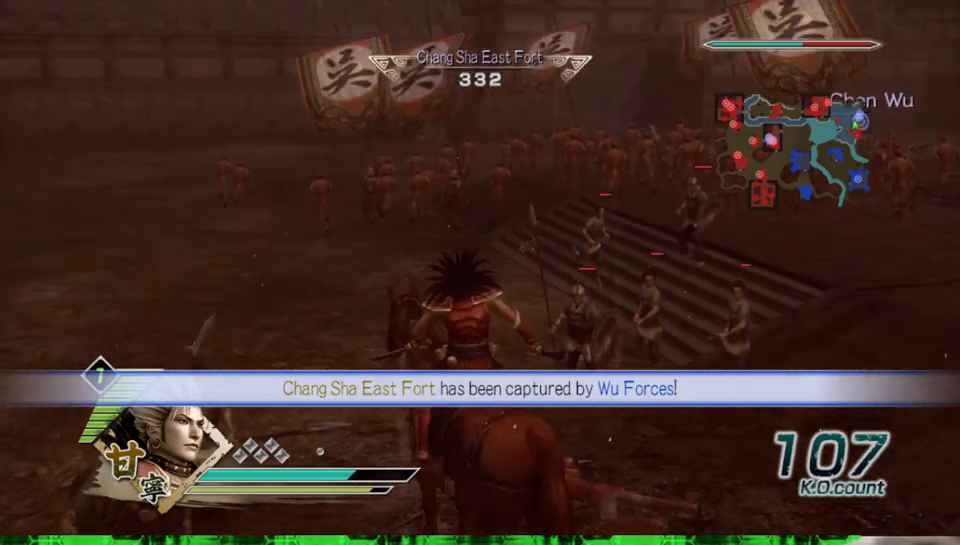
{"buttons": [], "left_stick": "up", "right_stick": "center", "events": []}
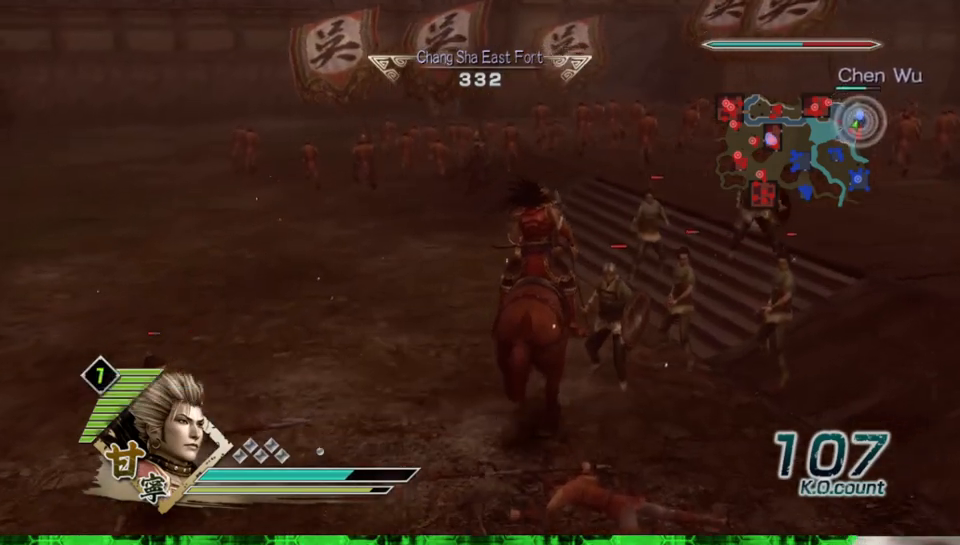
{"buttons": [], "left_stick": "up", "right_stick": "center", "events": []}
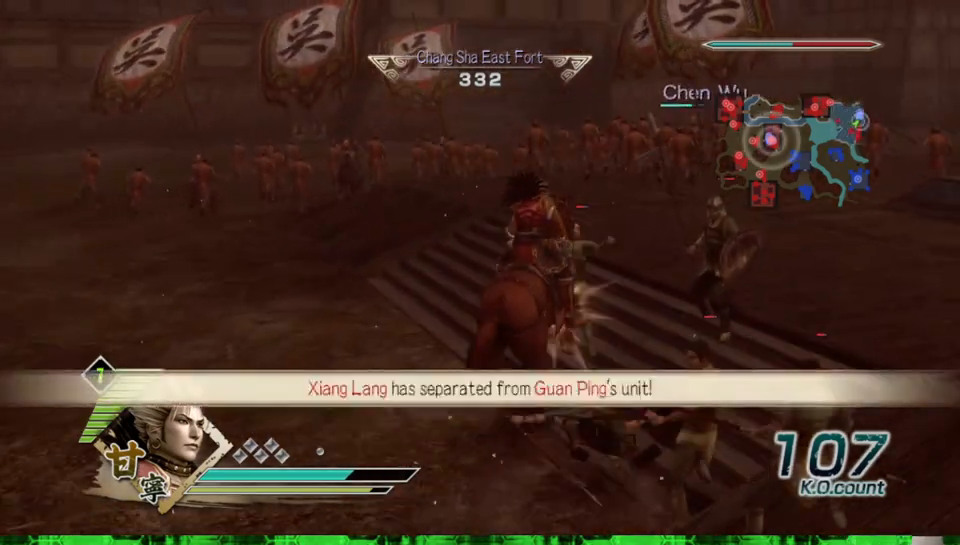
{"buttons": [], "left_stick": "up", "right_stick": "center", "events": []}
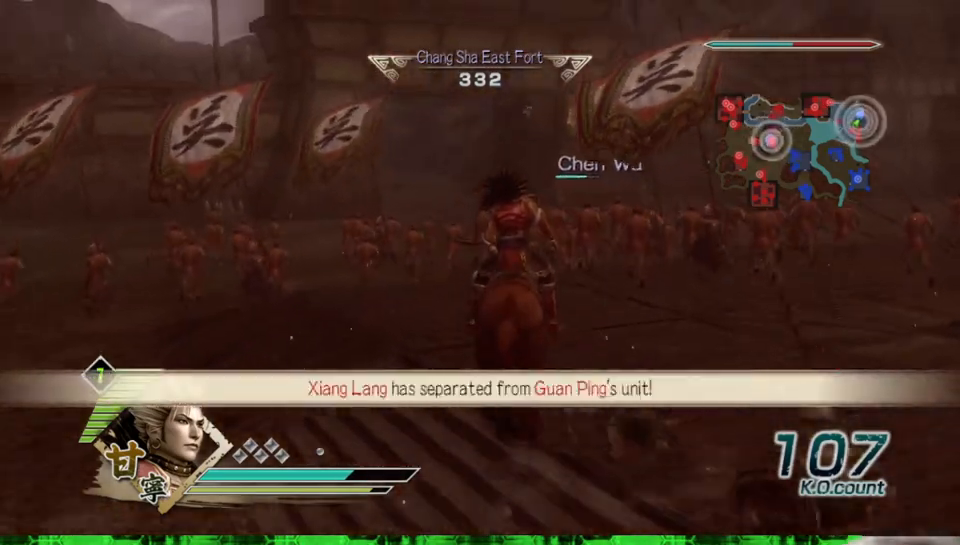
{"buttons": [], "left_stick": "up", "right_stick": "center", "events": []}
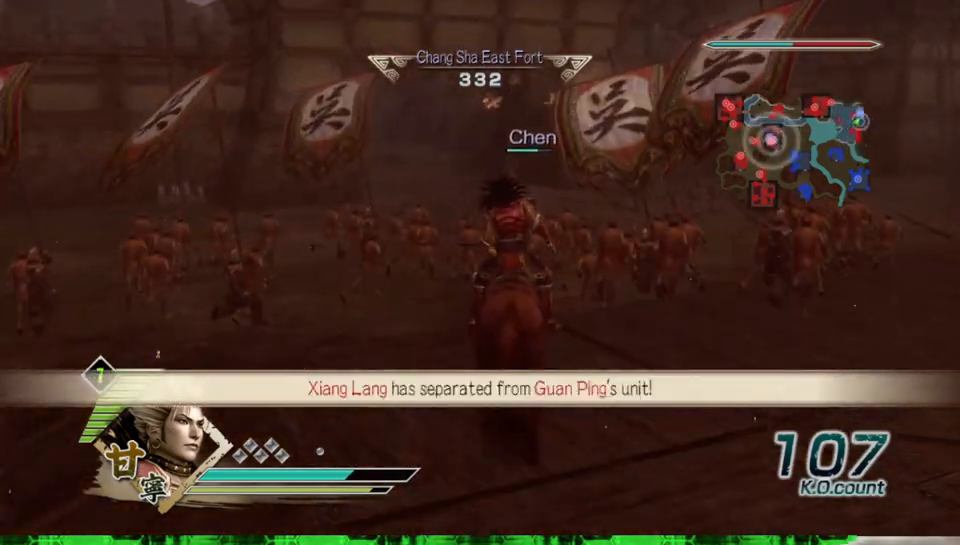
{"buttons": [], "left_stick": "up", "right_stick": "center", "events": []}
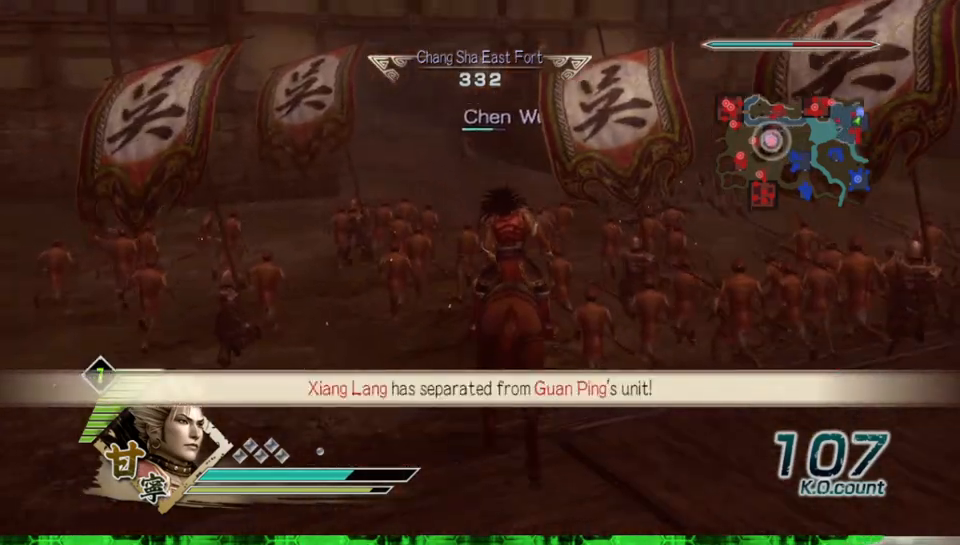
{"buttons": [], "left_stick": "up", "right_stick": "center", "events": []}
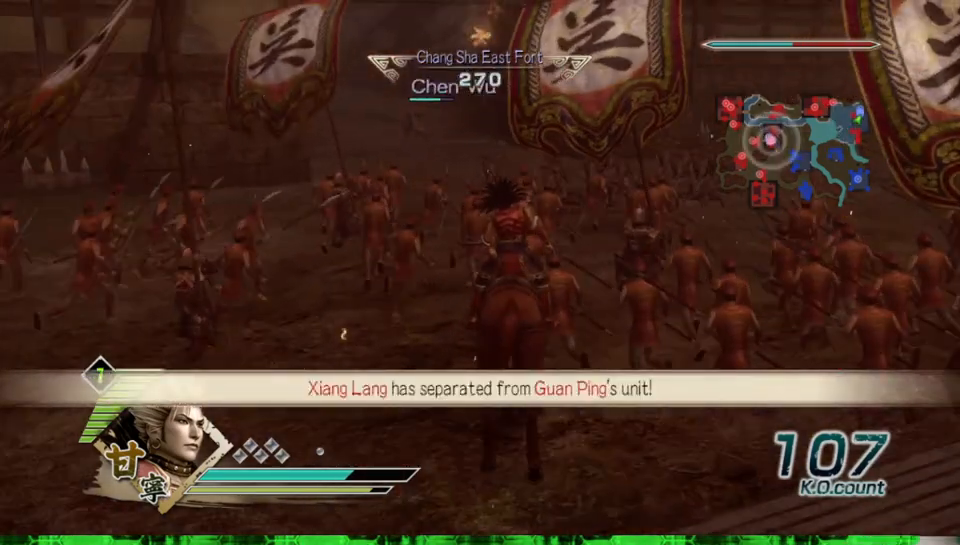
{"buttons": [], "left_stick": "up", "right_stick": "center", "events": []}
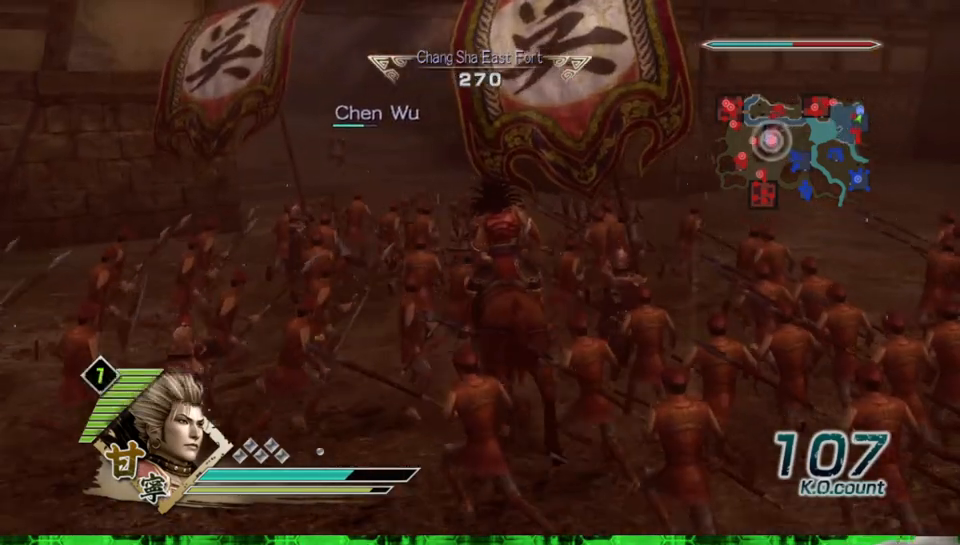
{"buttons": [], "left_stick": "up", "right_stick": "center", "events": []}
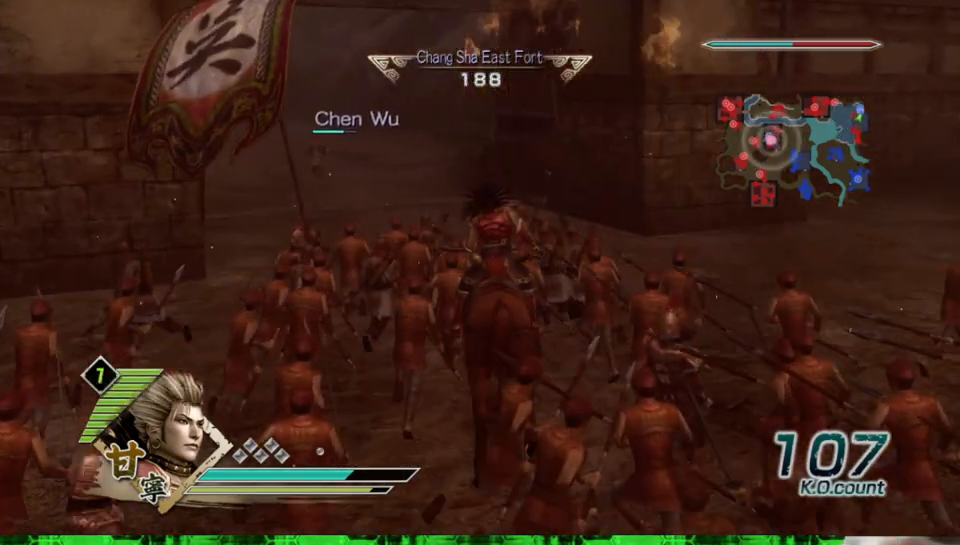
{"buttons": [], "left_stick": "up", "right_stick": "center", "events": [[83, "right_stick", "right"], [233, "right_stick", "center"]]}
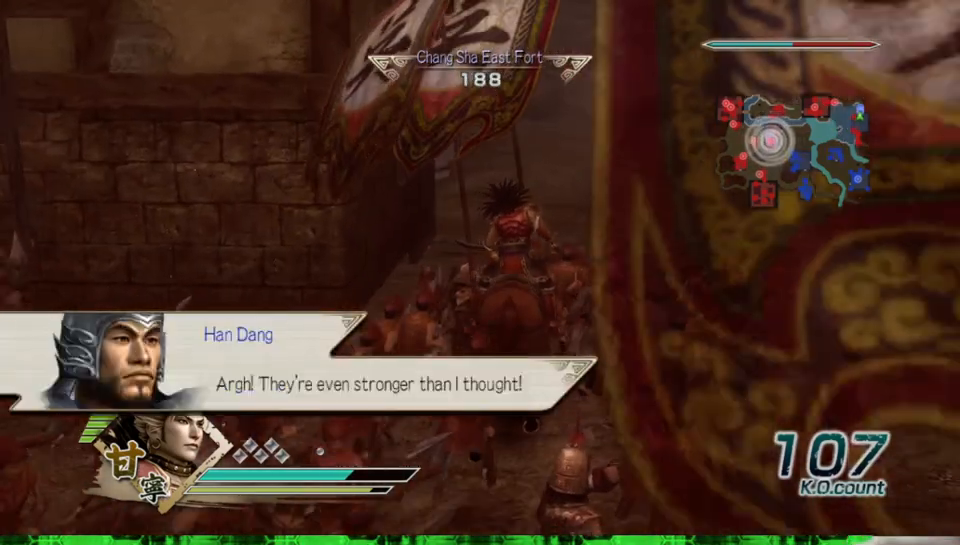
{"buttons": [], "left_stick": "up", "right_stick": "center", "events": []}
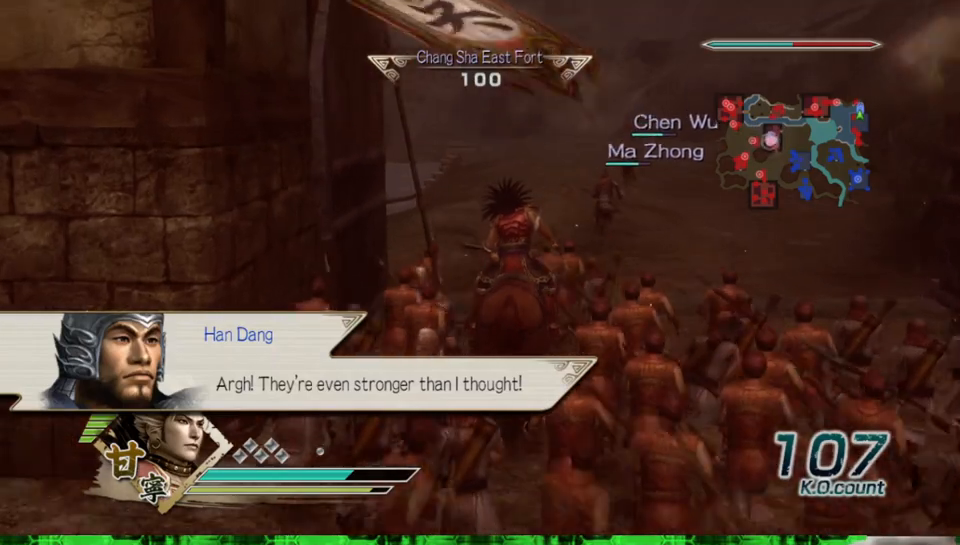
{"buttons": [], "left_stick": "up", "right_stick": "center", "events": []}
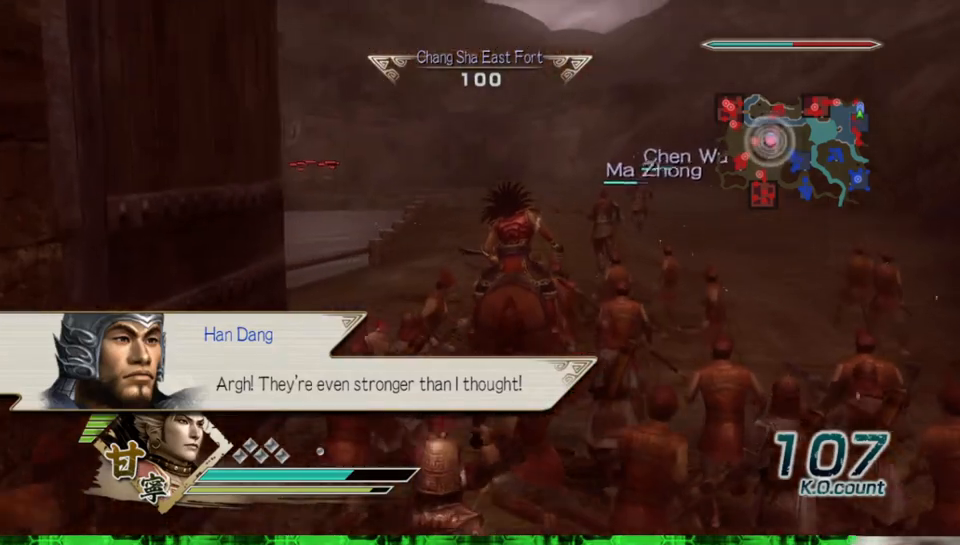
{"buttons": [], "left_stick": "up", "right_stick": "center", "events": []}
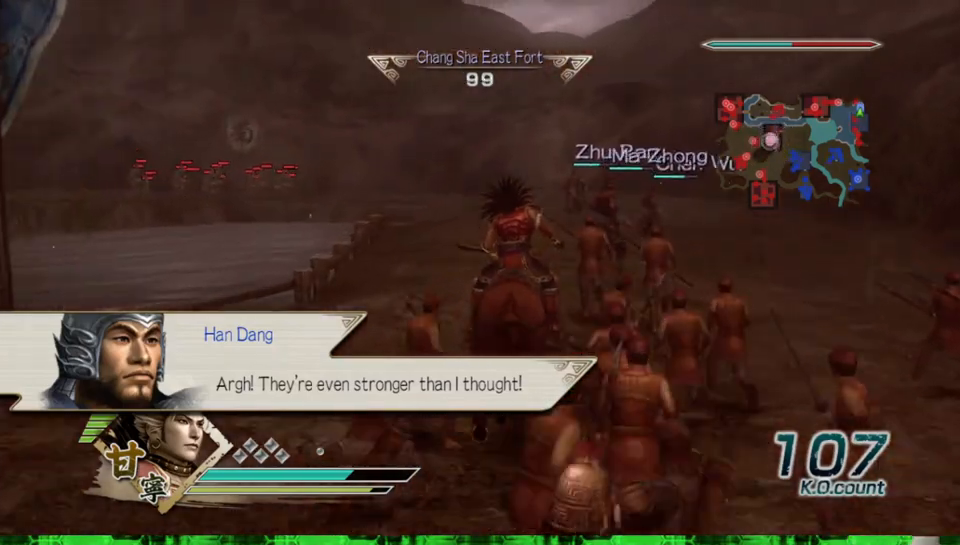
{"buttons": [], "left_stick": "up", "right_stick": "center", "events": []}
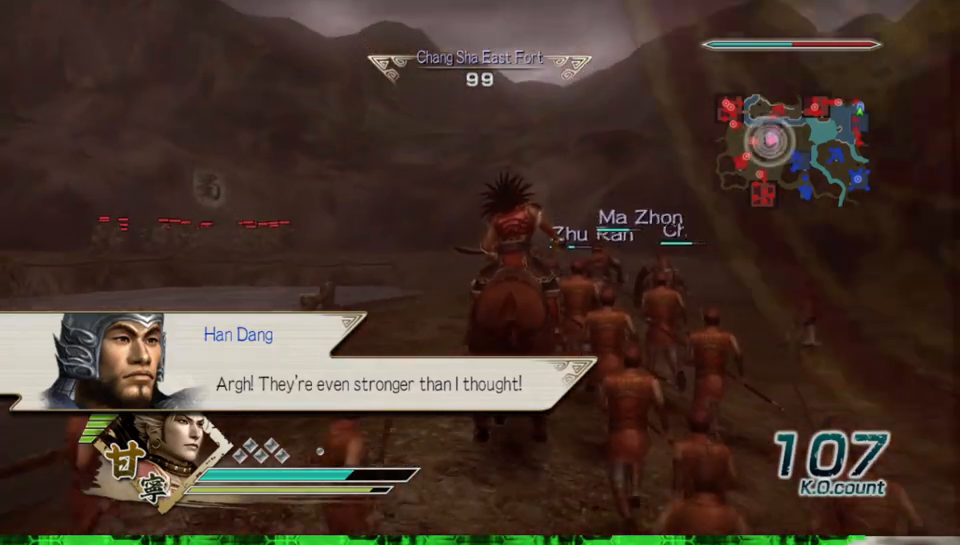
{"buttons": [], "left_stick": "up", "right_stick": "center", "events": []}
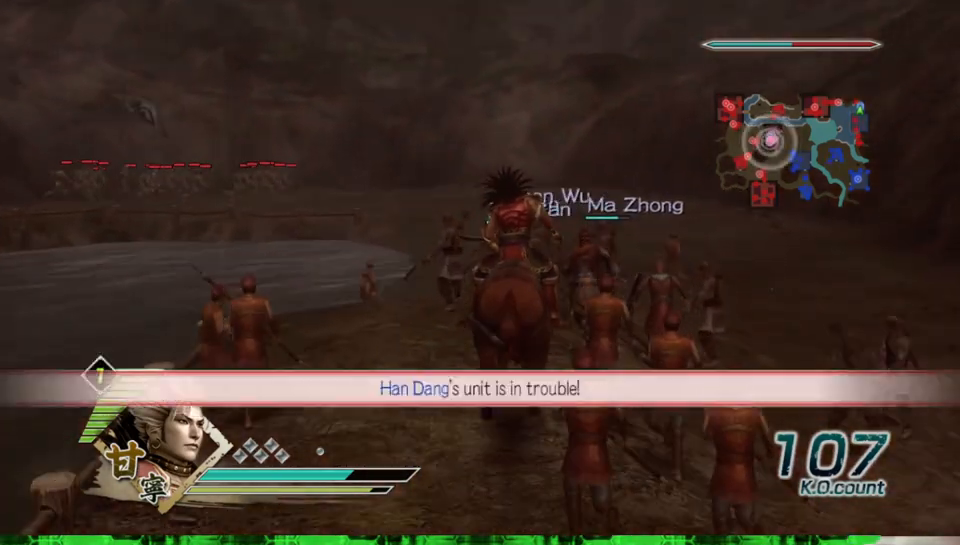
{"buttons": [], "left_stick": "up", "right_stick": "center", "events": []}
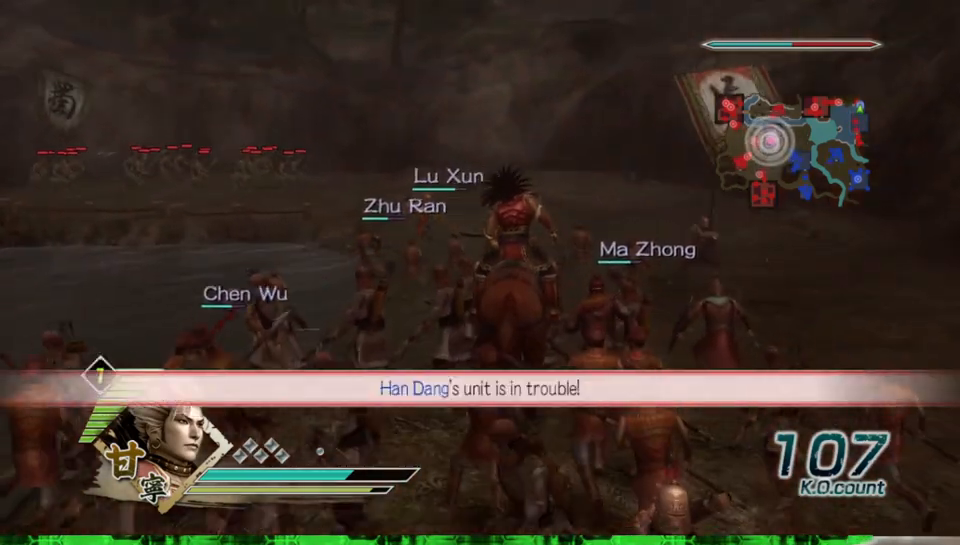
{"buttons": [], "left_stick": "up", "right_stick": "center", "events": []}
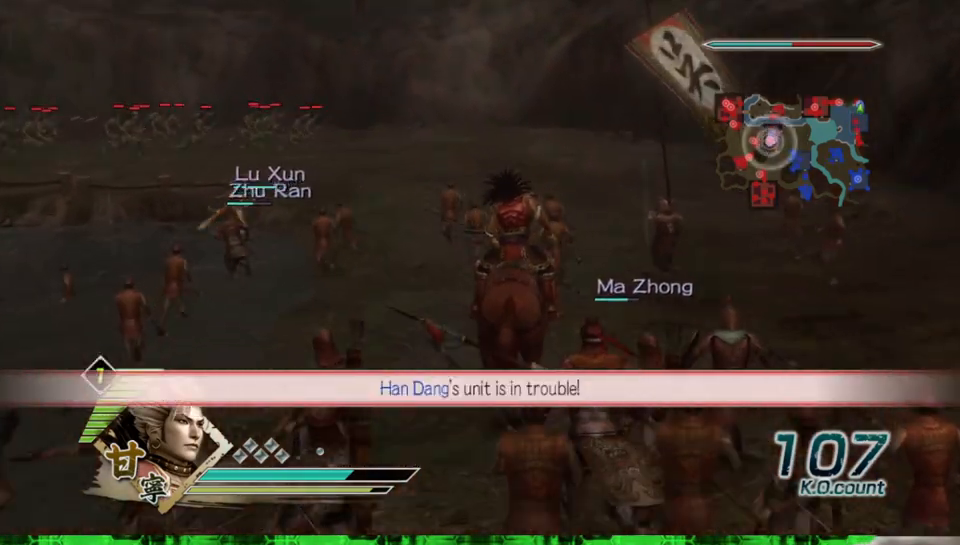
{"buttons": [], "left_stick": "up", "right_stick": "center", "events": [[350, "right_stick", "right"], [500, "right_stick", "center"]]}
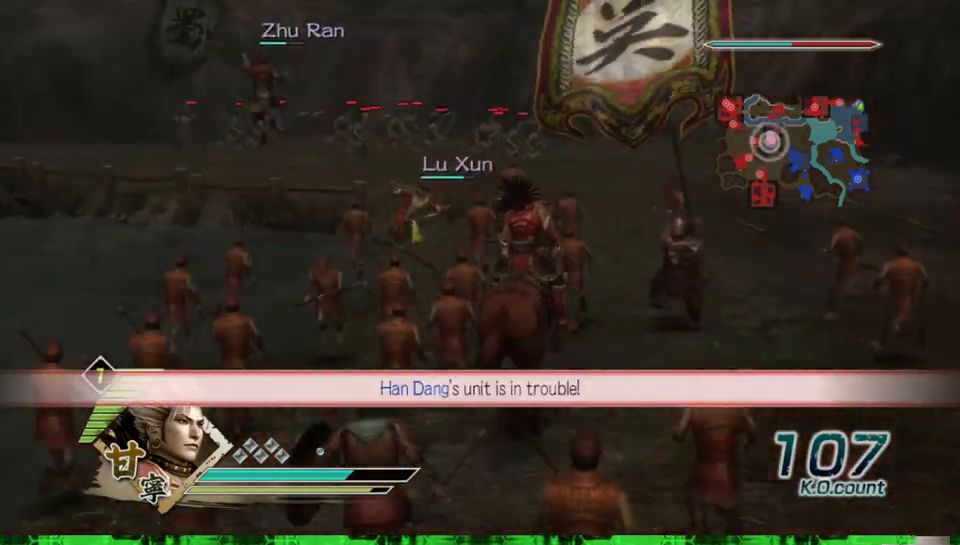
{"buttons": [], "left_stick": "up", "right_stick": "center", "events": []}